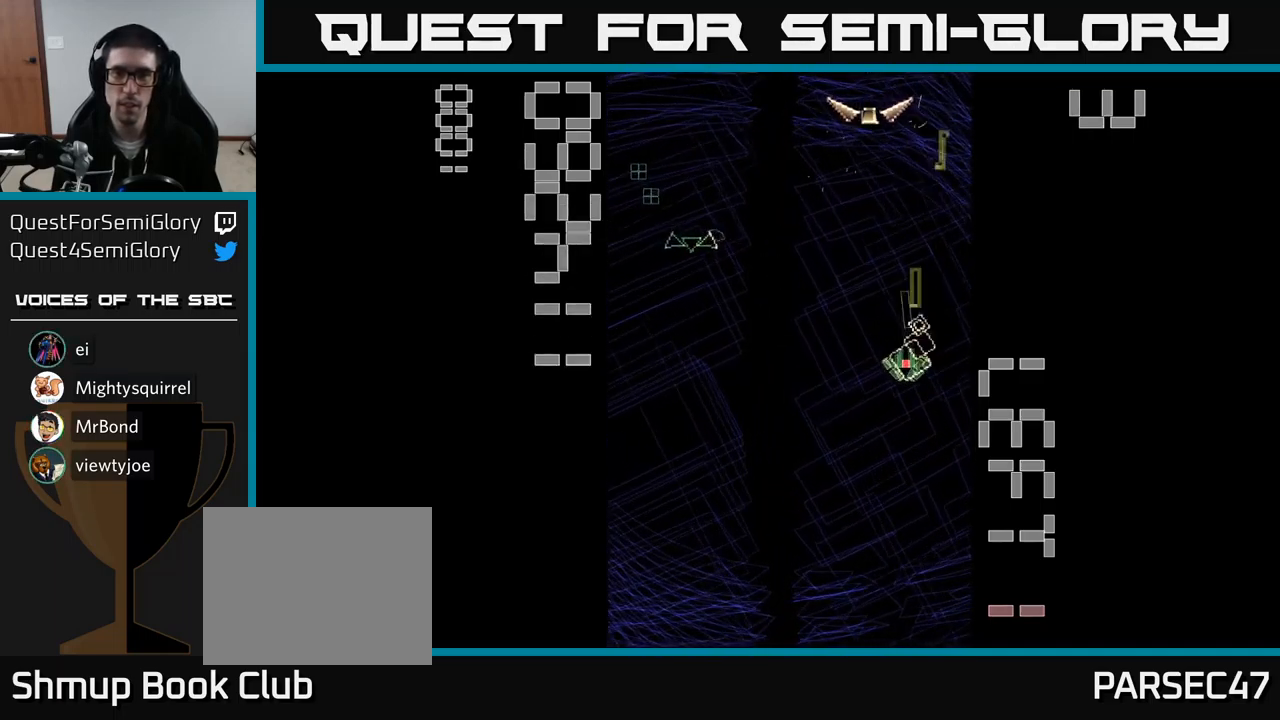
Gameplay with a controller (Xbox layout); each line is a JSON object with the inputs held at the frame after it. "events" lists button and stick changes between this image and that frame as [ms after this image, input, new state], when the widget could be followed in between. Not read: left_stick right_stick.
{"buttons": ["A", "DPAD_DOWN"], "events": [[50, "DPAD_UP", "down"], [84, "DPAD_LEFT", "up"], [250, "DPAD_UP", "up"], [284, "DPAD_DOWN", "down"], [300, "X", "up"]]}
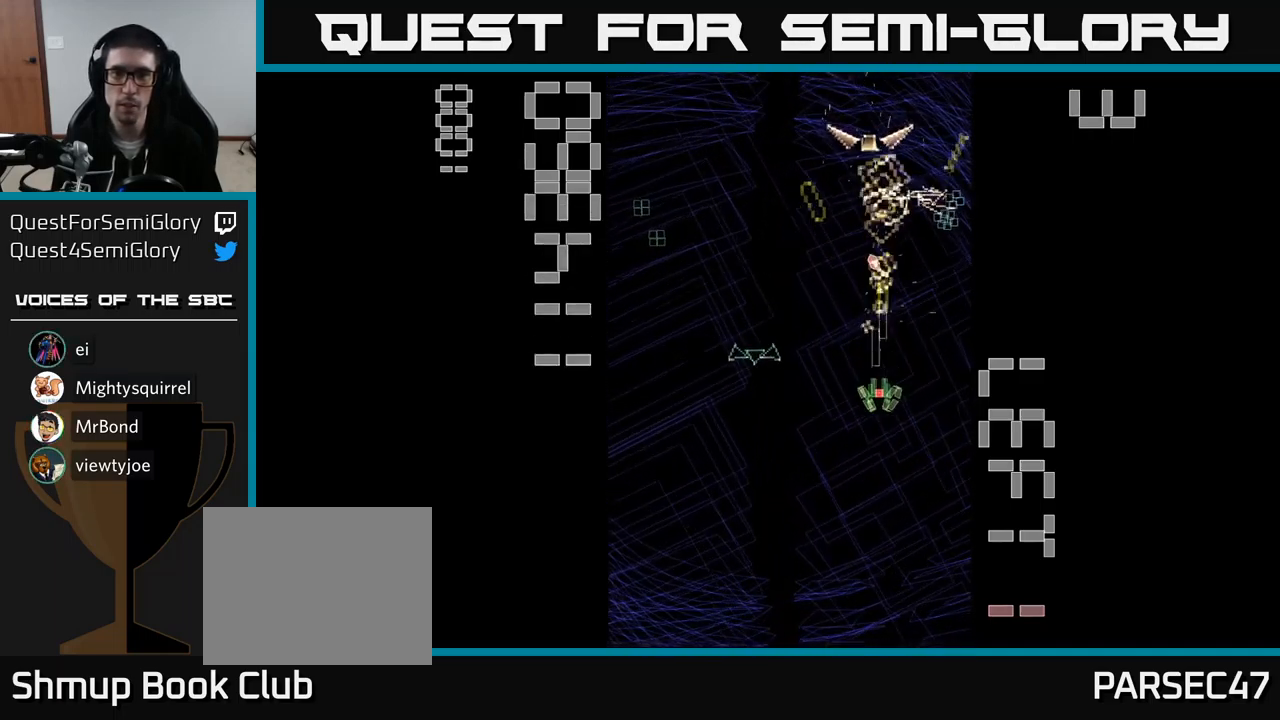
{"buttons": ["A", "DPAD_UP", "DPAD_LEFT"], "events": [[100, "DPAD_LEFT", "down"], [167, "DPAD_DOWN", "up"], [317, "DPAD_UP", "down"], [334, "DPAD_LEFT", "up"], [367, "DPAD_LEFT", "down"]]}
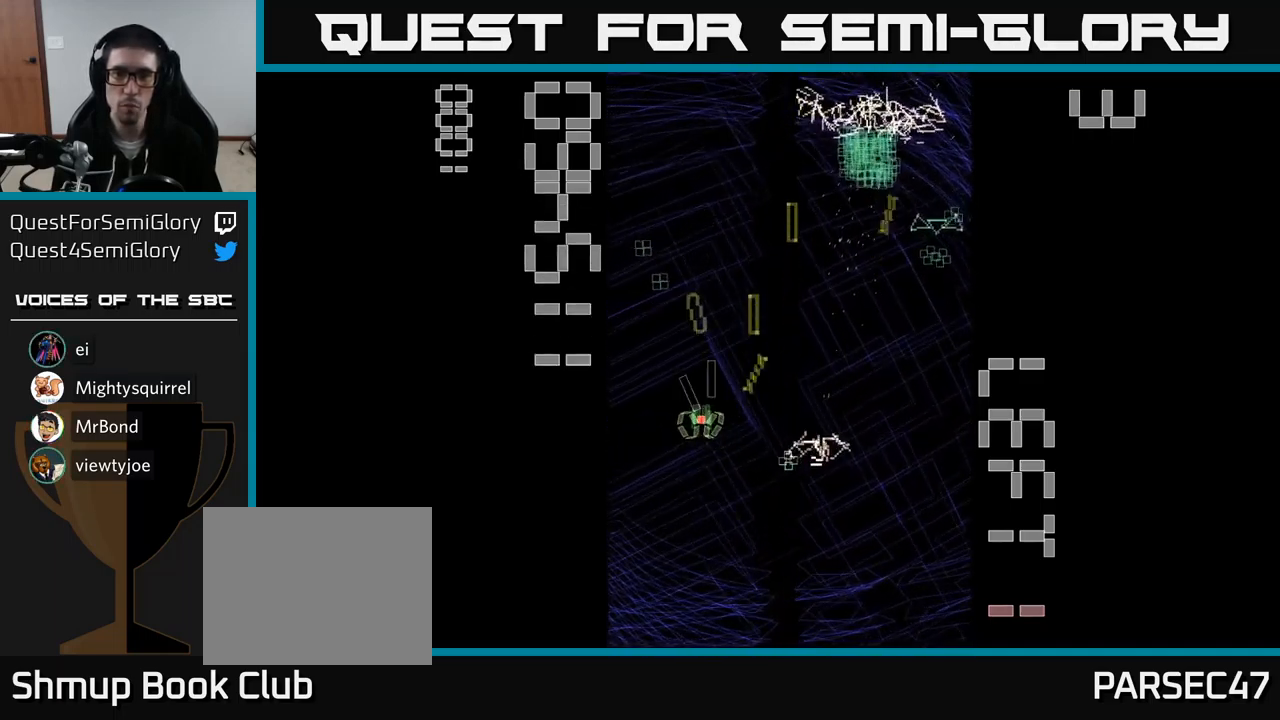
{"buttons": ["A", "DPAD_DOWN", "DPAD_RIGHT"], "events": [[117, "DPAD_LEFT", "up"], [201, "DPAD_RIGHT", "down"], [234, "DPAD_UP", "up"], [267, "DPAD_DOWN", "down"]]}
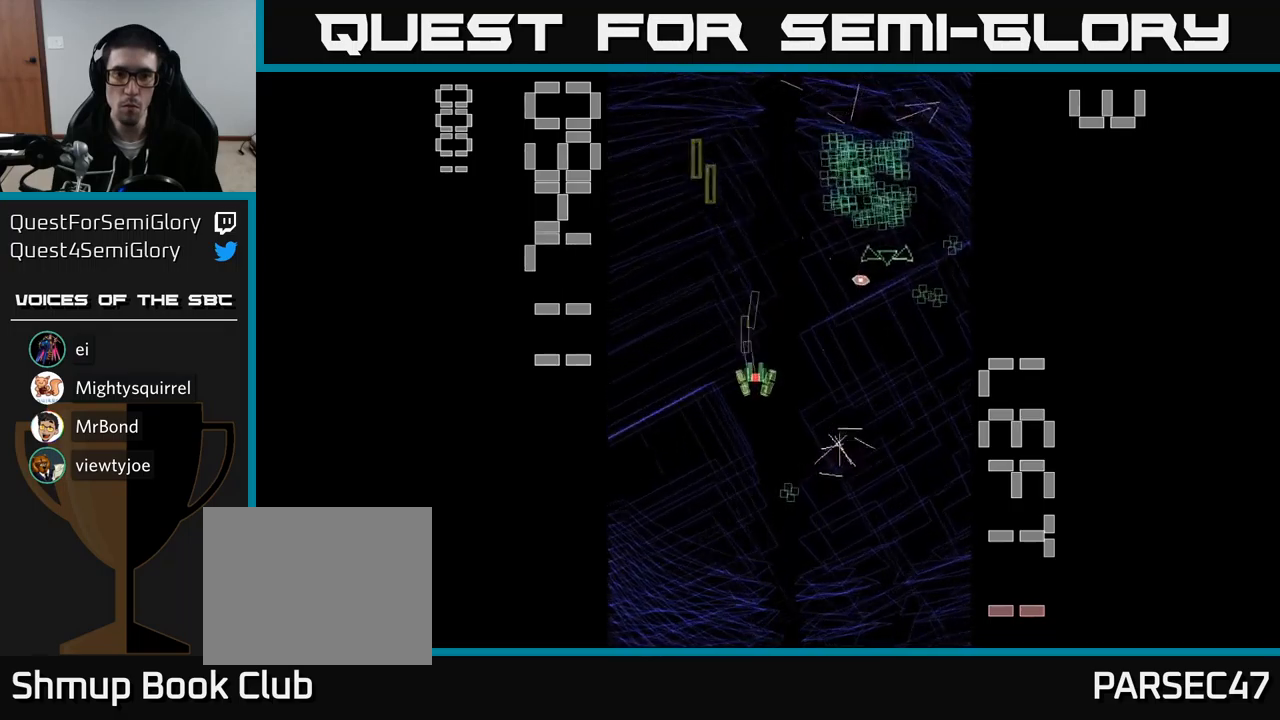
{"buttons": ["A", "DPAD_UP", "DPAD_RIGHT"], "events": [[100, "DPAD_RIGHT", "up"], [233, "DPAD_DOWN", "up"], [250, "DPAD_RIGHT", "down"], [267, "DPAD_UP", "down"], [300, "DPAD_RIGHT", "up"], [467, "DPAD_RIGHT", "down"]]}
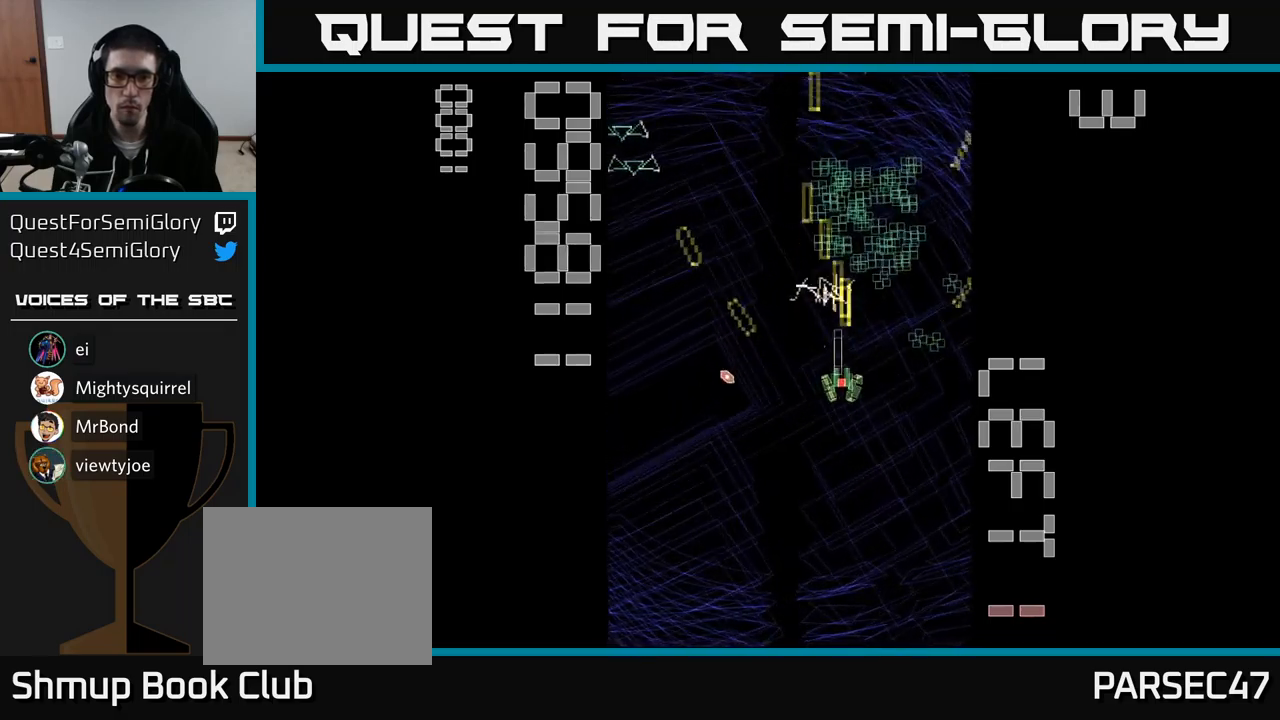
{"buttons": ["A", "DPAD_RIGHT"], "events": [[117, "DPAD_RIGHT", "up"], [183, "DPAD_LEFT", "down"], [367, "DPAD_DOWN", "down"], [367, "DPAD_LEFT", "up"], [367, "DPAD_UP", "up"], [400, "DPAD_RIGHT", "down"], [467, "DPAD_DOWN", "up"]]}
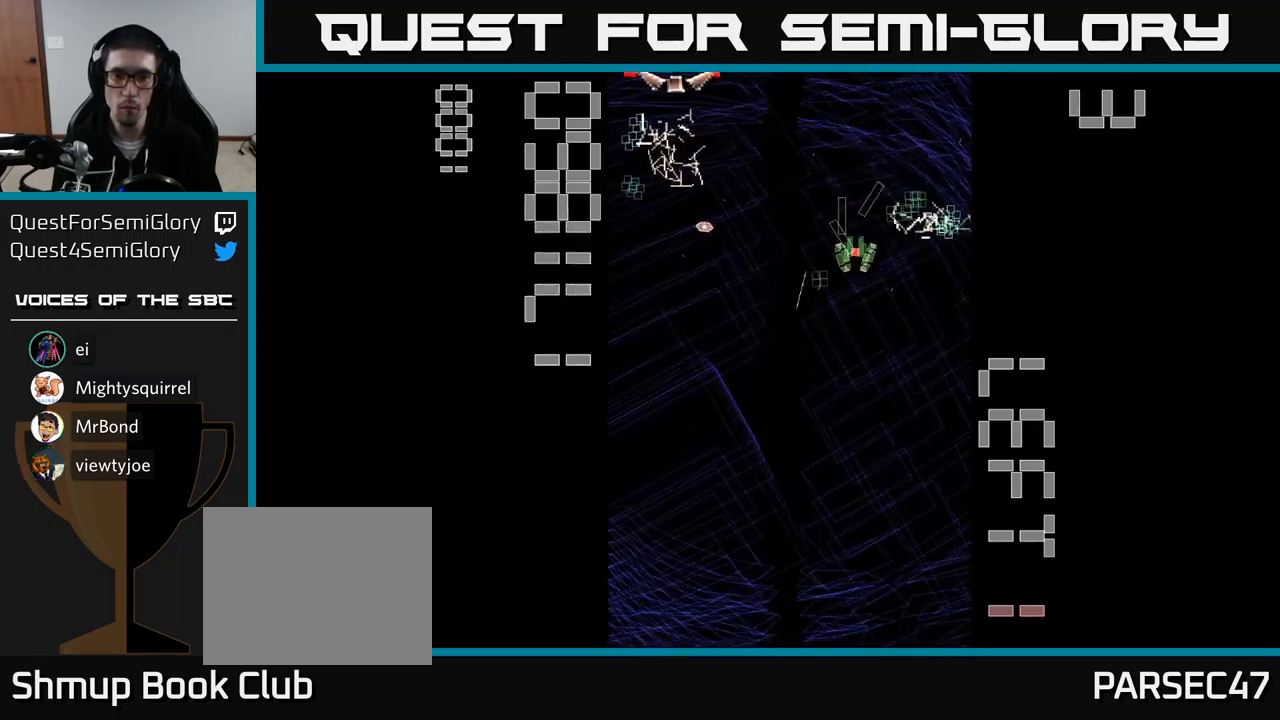
{"buttons": ["A", "X", "DPAD_LEFT"], "events": [[33, "DPAD_RIGHT", "up"], [33, "DPAD_UP", "down"], [67, "DPAD_UP", "up"], [100, "DPAD_DOWN", "down"], [317, "DPAD_LEFT", "down"], [400, "DPAD_DOWN", "up"], [433, "X", "down"]]}
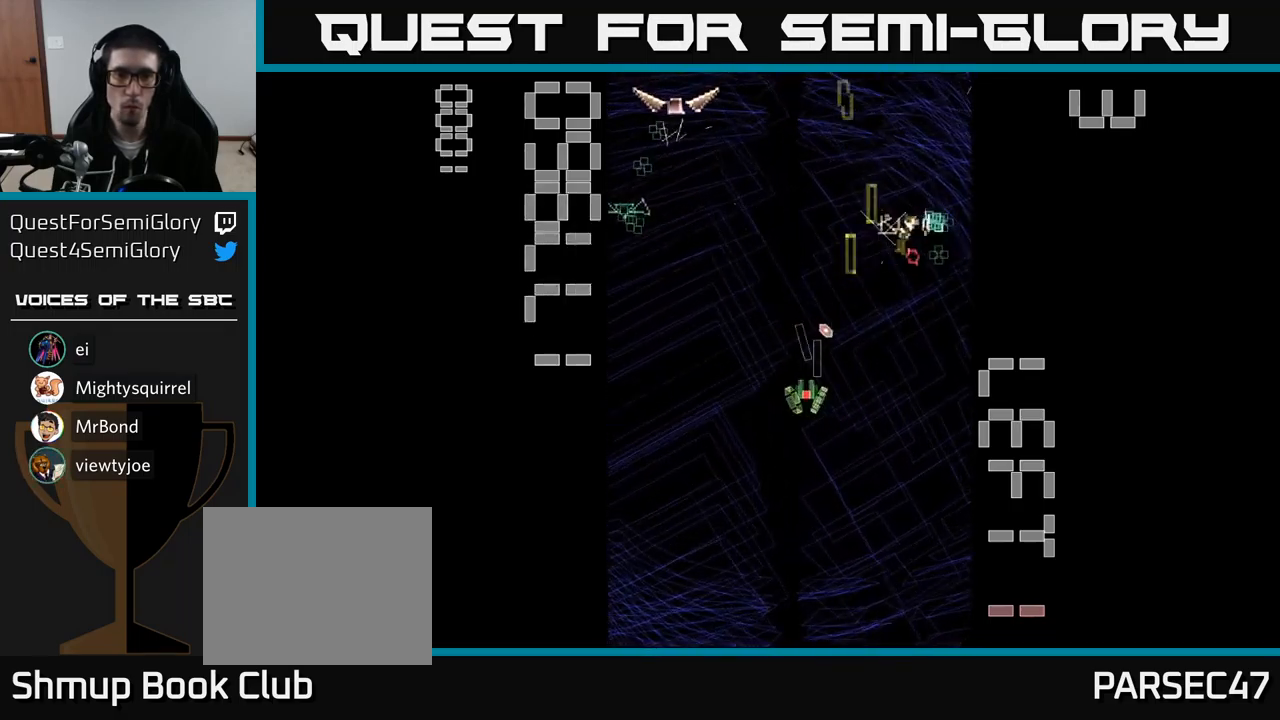
{"buttons": ["A", "X", "DPAD_UP"], "events": [[83, "DPAD_UP", "down"], [467, "DPAD_LEFT", "up"]]}
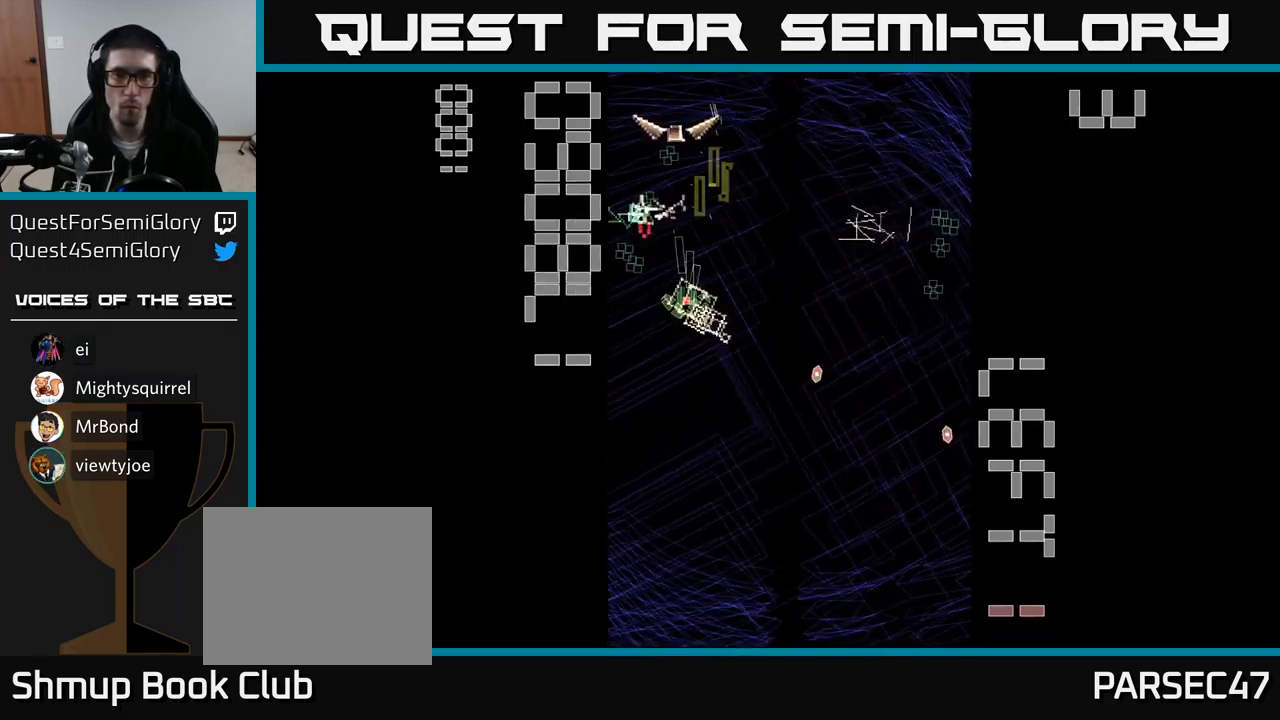
{"buttons": ["A", "DPAD_UP"], "events": [[117, "DPAD_LEFT", "down"], [117, "DPAD_UP", "up"], [133, "DPAD_DOWN", "down"], [167, "DPAD_LEFT", "up"], [167, "X", "up"], [350, "DPAD_LEFT", "down"], [383, "DPAD_DOWN", "up"], [417, "DPAD_UP", "down"], [467, "DPAD_LEFT", "up"]]}
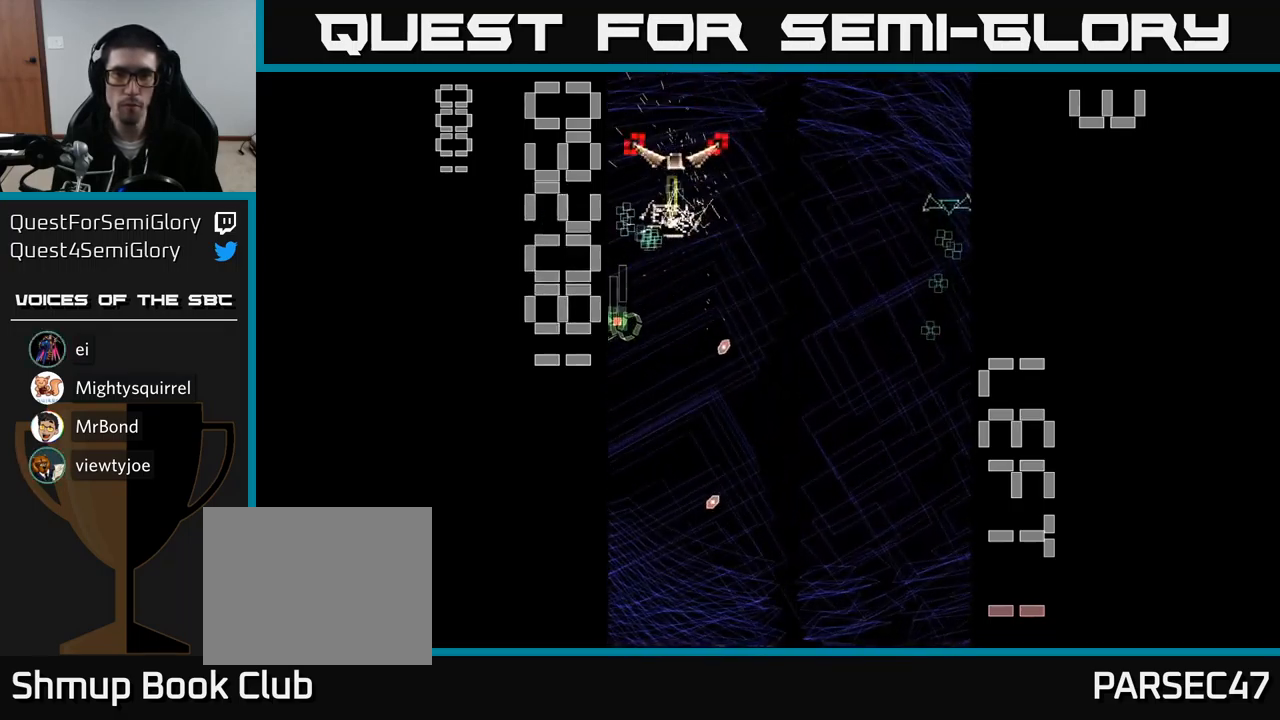
{"buttons": ["A", "DPAD_UP"], "events": [[33, "DPAD_RIGHT", "down"], [117, "DPAD_UP", "up"], [150, "DPAD_RIGHT", "up"], [183, "DPAD_LEFT", "down"], [183, "DPAD_UP", "down"], [300, "DPAD_LEFT", "up"]]}
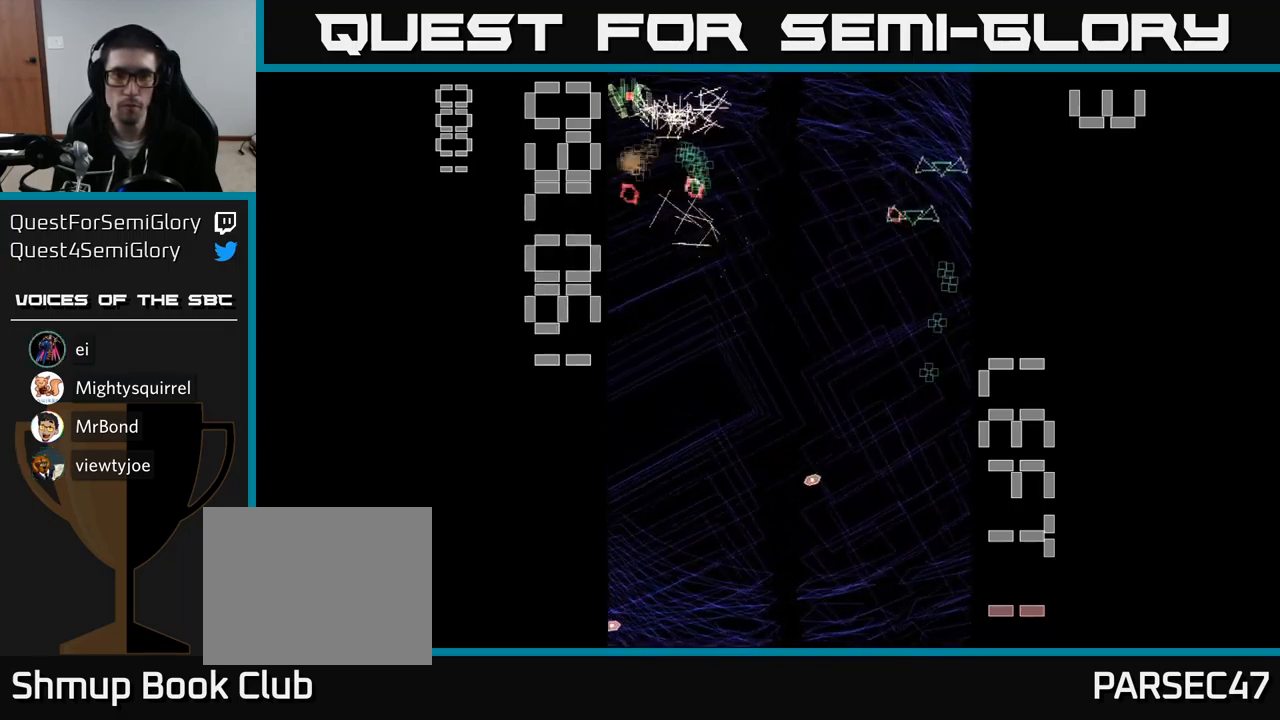
{"buttons": ["A", "DPAD_DOWN"], "events": [[67, "DPAD_UP", "up"], [100, "DPAD_DOWN", "down"], [200, "DPAD_RIGHT", "down"], [250, "DPAD_DOWN", "up"], [333, "DPAD_DOWN", "down"], [450, "DPAD_RIGHT", "up"]]}
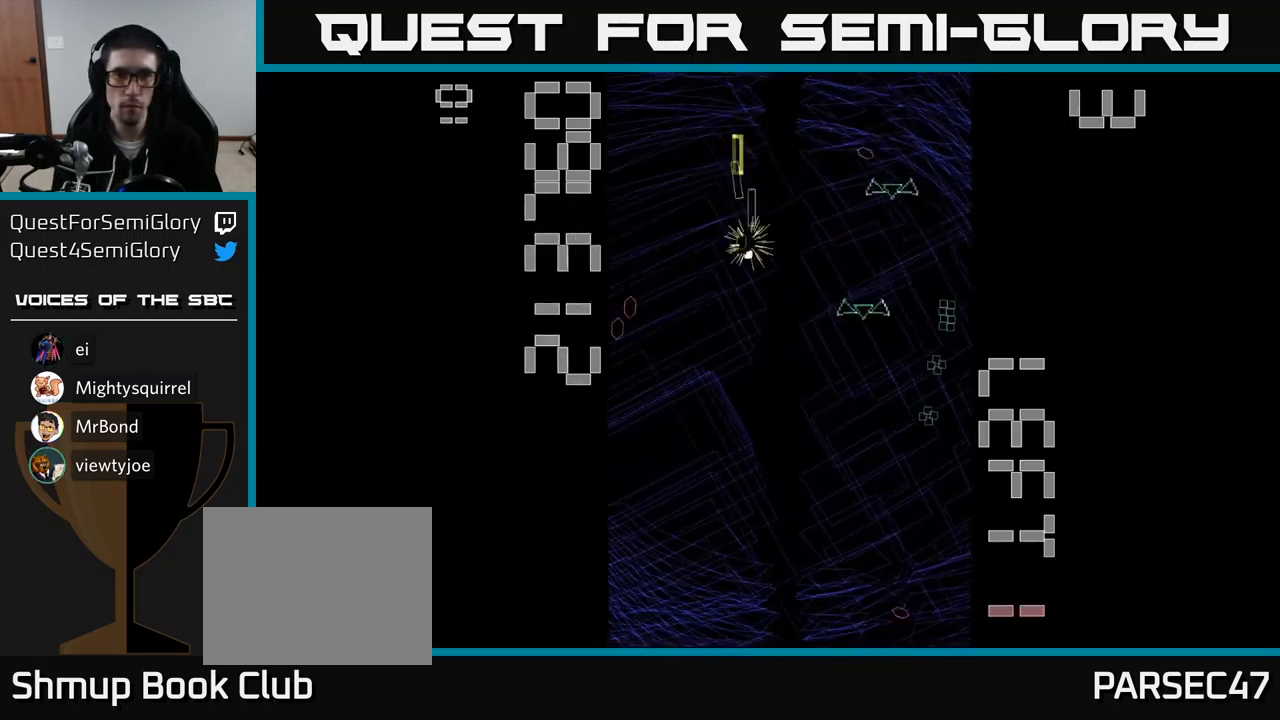
{"buttons": ["A"], "events": [[117, "DPAD_RIGHT", "down"], [217, "DPAD_RIGHT", "up"], [283, "DPAD_LEFT", "down"], [383, "DPAD_LEFT", "up"], [433, "DPAD_DOWN", "up"]]}
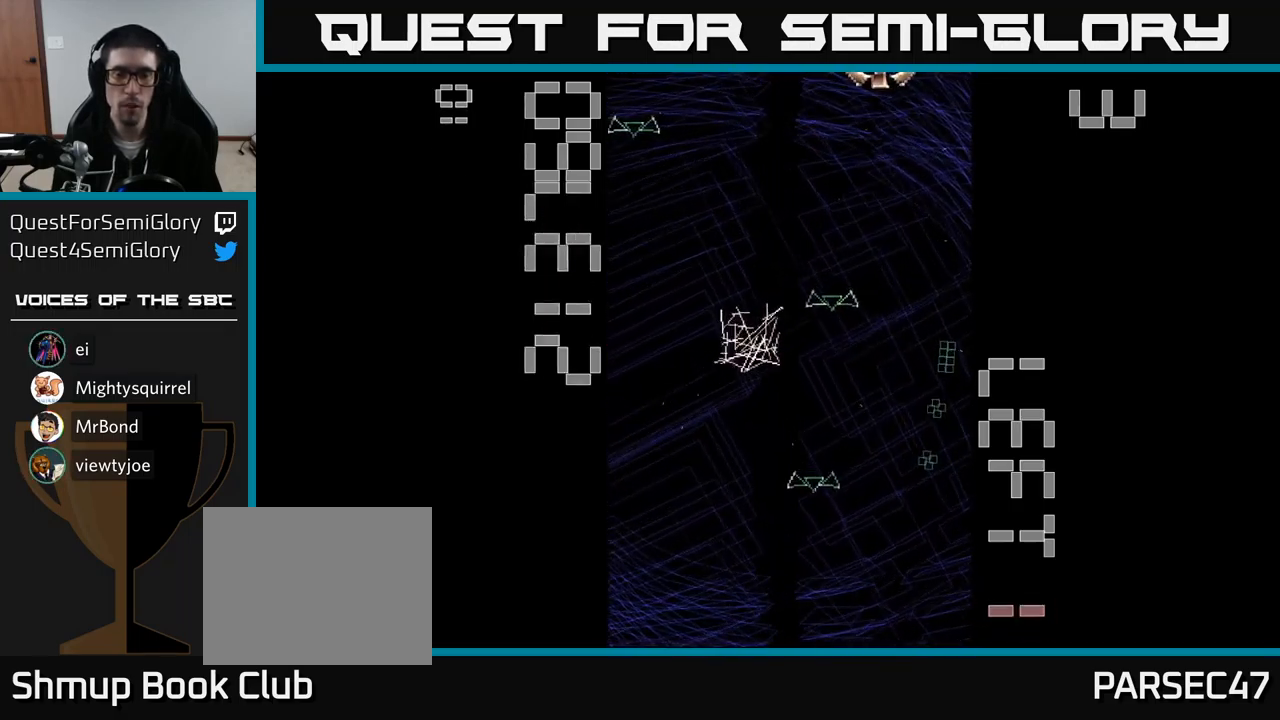
{"buttons": ["A", "DPAD_DOWN"], "events": [[267, "DPAD_RIGHT", "down"], [283, "DPAD_DOWN", "down"], [367, "DPAD_RIGHT", "up"]]}
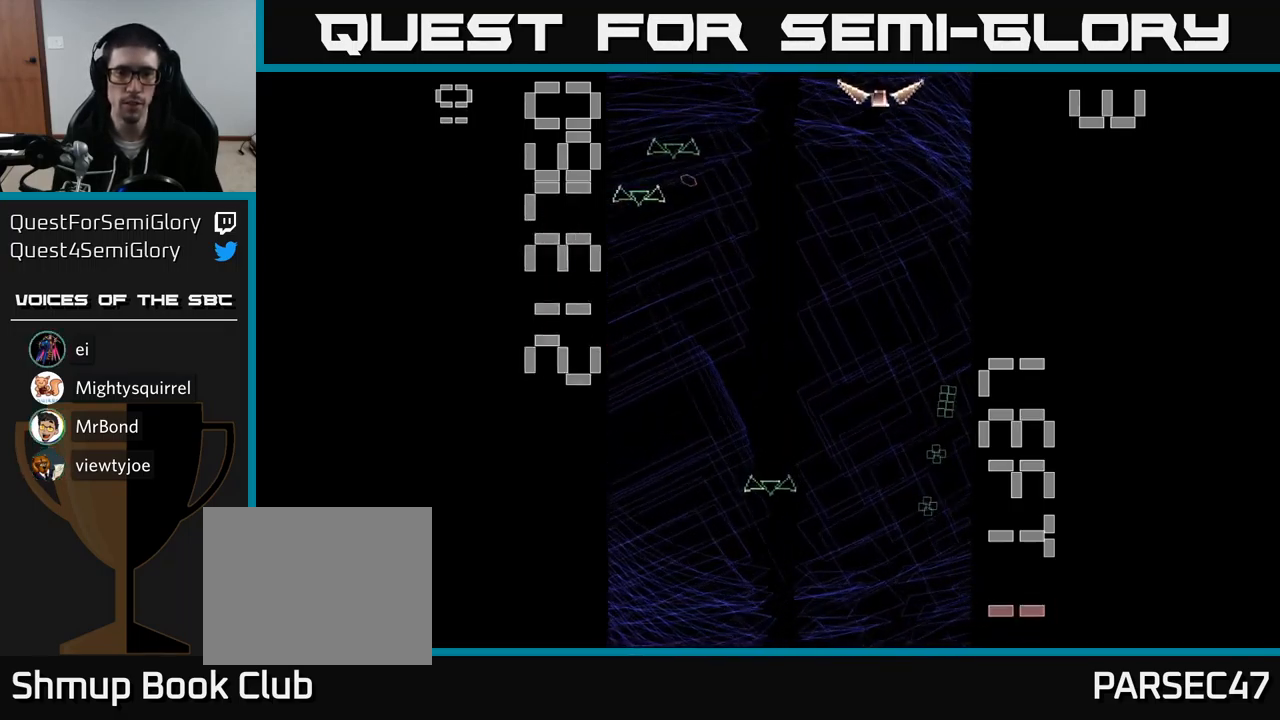
{"buttons": ["A", "DPAD_UP", "DPAD_RIGHT"], "events": [[233, "DPAD_RIGHT", "down"], [266, "DPAD_DOWN", "up"], [449, "DPAD_UP", "down"]]}
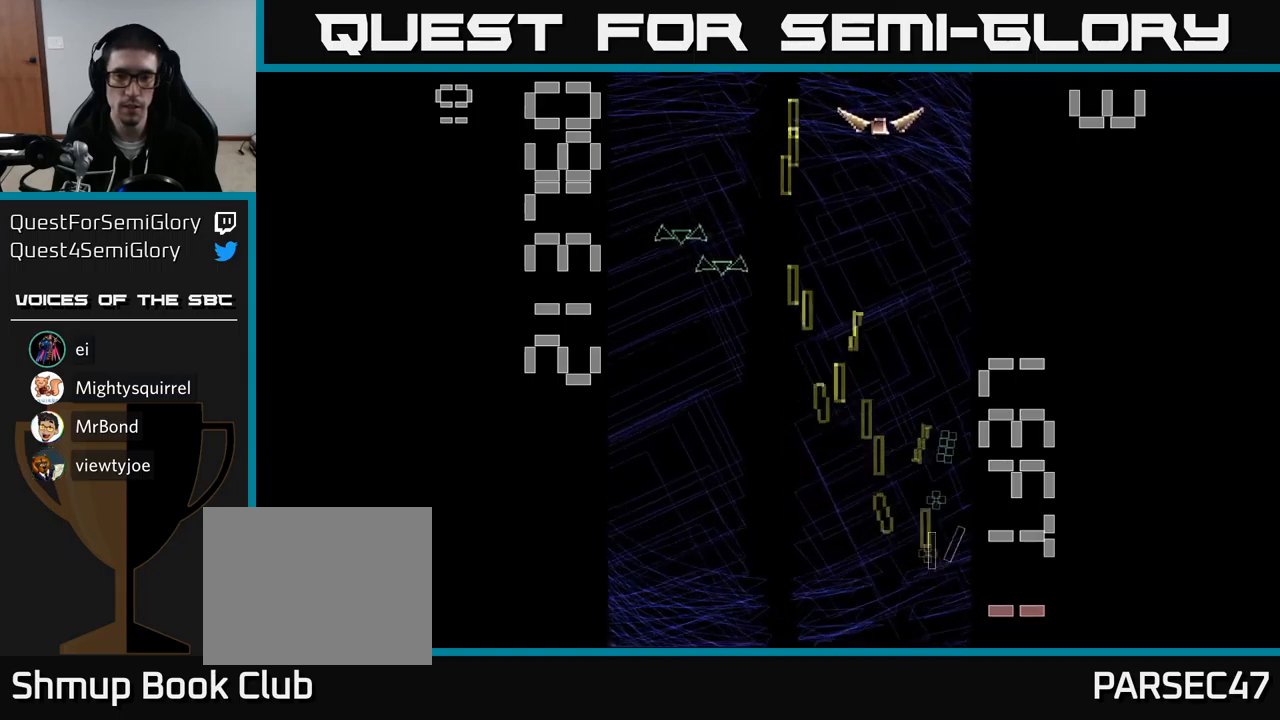
{"buttons": ["A", "X", "DPAD_UP", "DPAD_RIGHT"], "events": [[17, "DPAD_RIGHT", "up"], [183, "DPAD_LEFT", "down"], [233, "X", "down"], [283, "DPAD_UP", "up"], [367, "DPAD_UP", "down"], [400, "DPAD_LEFT", "up"], [417, "DPAD_UP", "up"], [467, "DPAD_RIGHT", "down"], [483, "DPAD_UP", "down"]]}
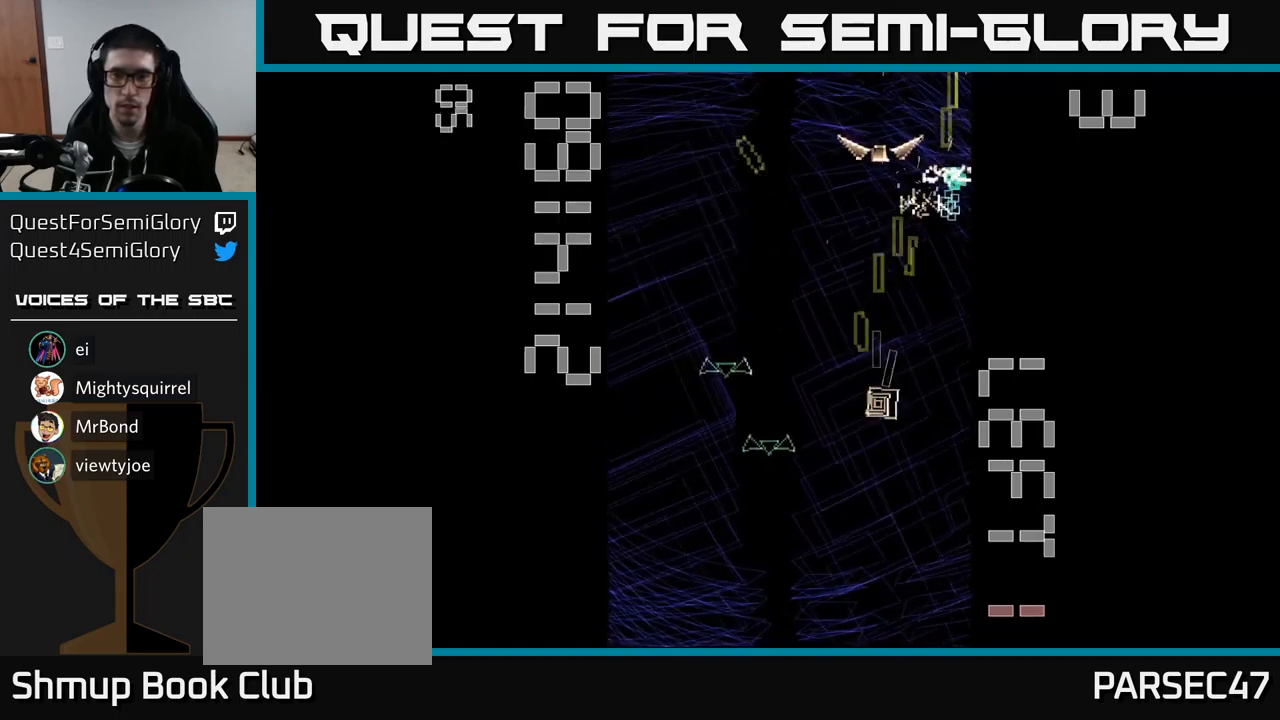
{"buttons": ["A", "X", "DPAD_UP"], "events": [[17, "DPAD_RIGHT", "up"]]}
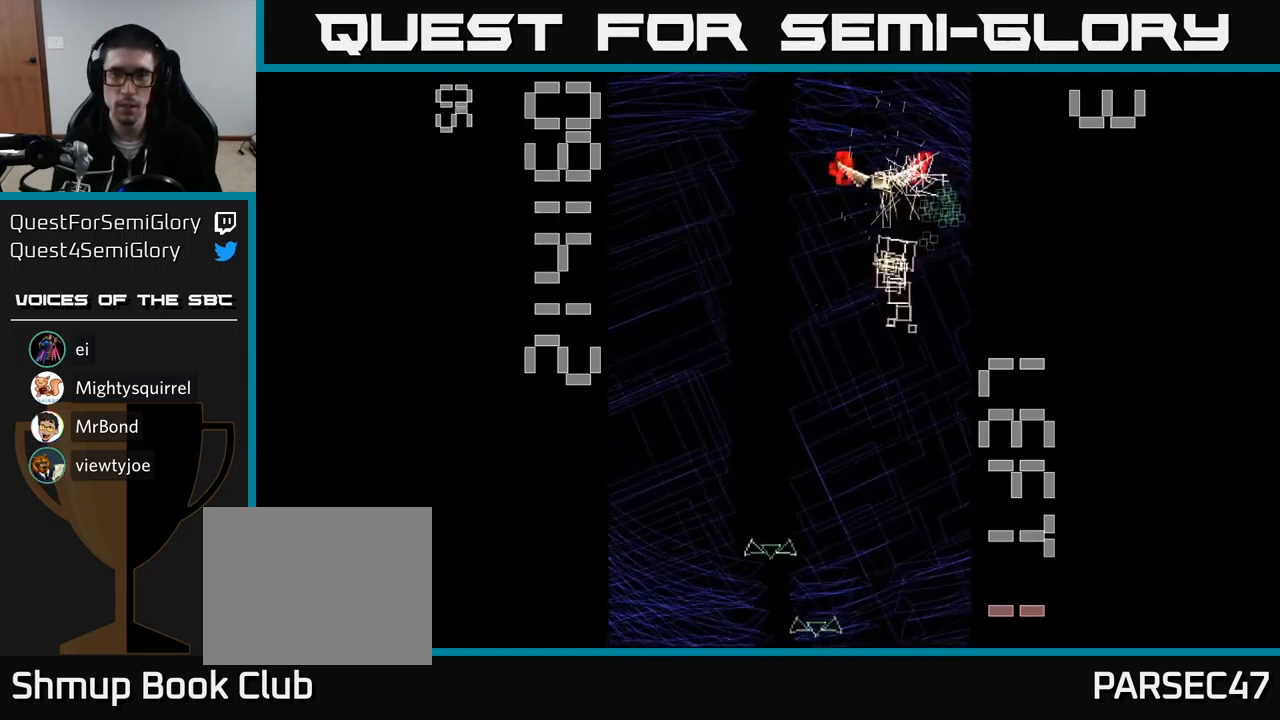
{"buttons": ["A", "DPAD_UP", "DPAD_RIGHT"], "events": [[33, "X", "up"], [200, "DPAD_UP", "up"], [267, "DPAD_DOWN", "down"], [467, "DPAD_DOWN", "up"], [467, "DPAD_RIGHT", "down"], [500, "DPAD_UP", "down"]]}
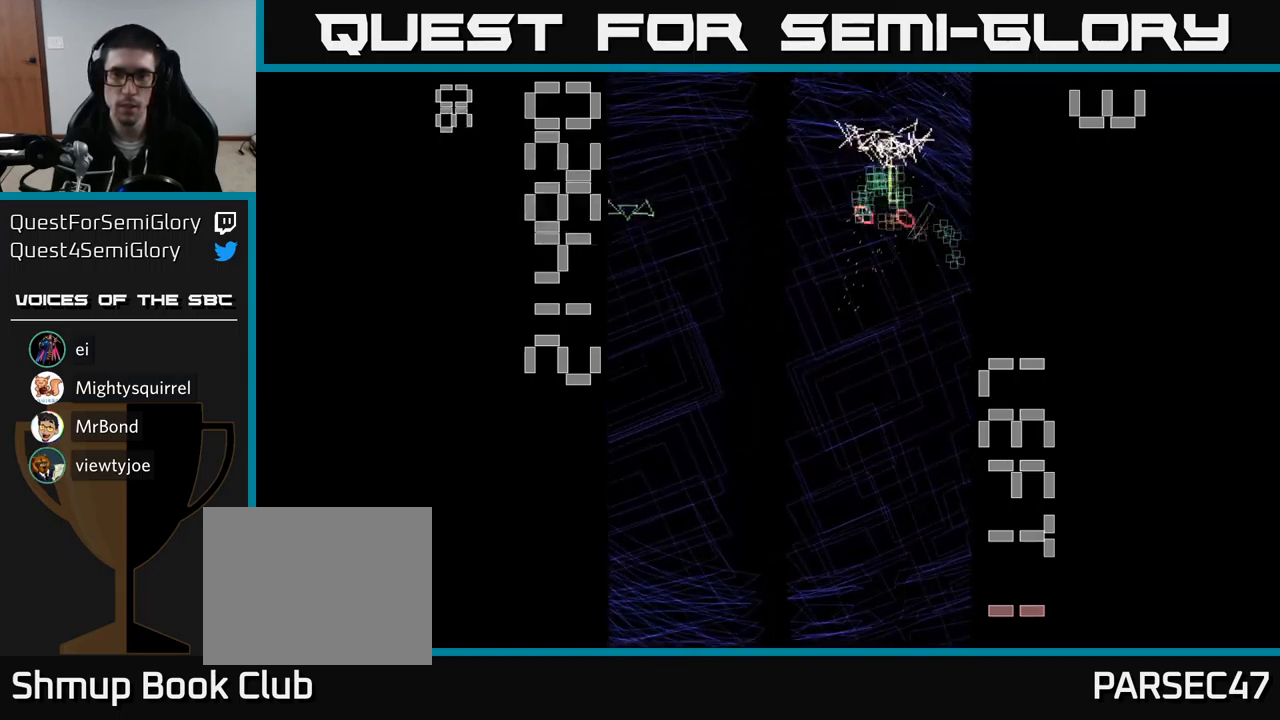
{"buttons": ["A", "DPAD_UP", "DPAD_LEFT"], "events": [[33, "DPAD_RIGHT", "up"], [117, "DPAD_LEFT", "down"], [167, "DPAD_UP", "up"], [217, "DPAD_DOWN", "down"], [250, "DPAD_LEFT", "up"], [367, "DPAD_DOWN", "up"], [417, "DPAD_LEFT", "down"], [417, "DPAD_UP", "down"]]}
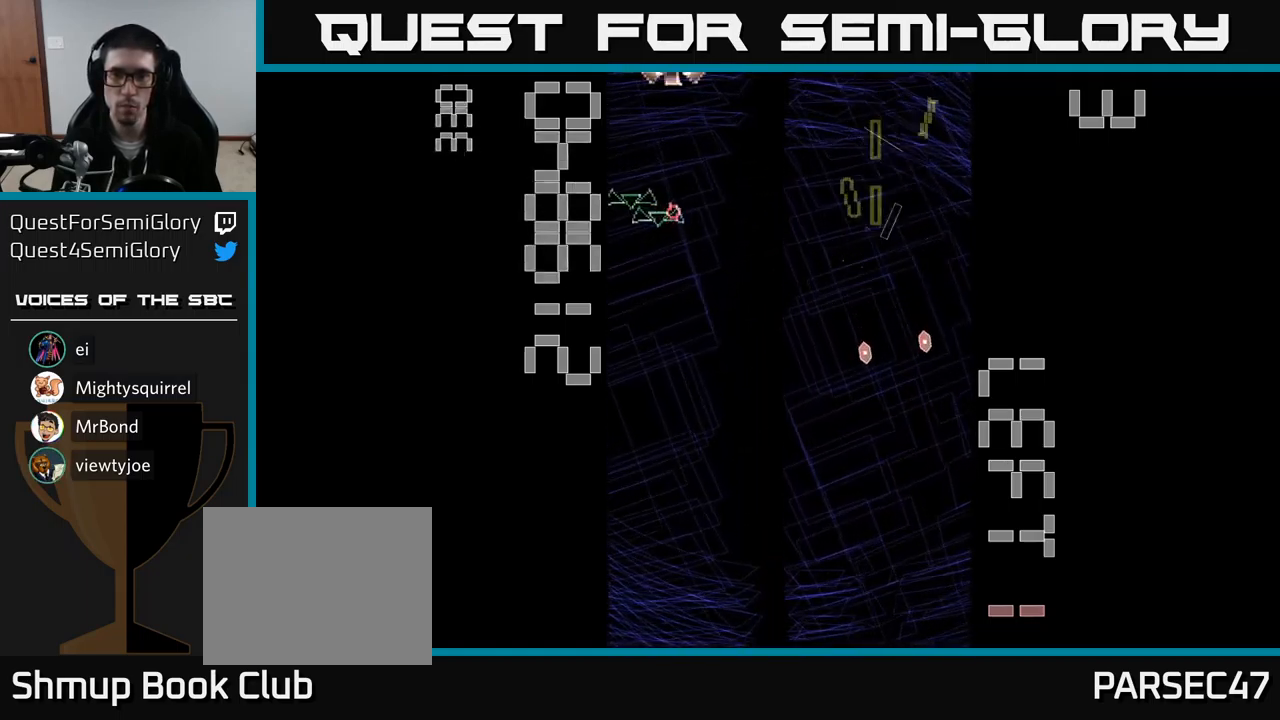
{"buttons": ["A"], "events": [[17, "DPAD_UP", "up"], [217, "DPAD_DOWN", "down"], [433, "DPAD_LEFT", "up"], [467, "DPAD_DOWN", "up"]]}
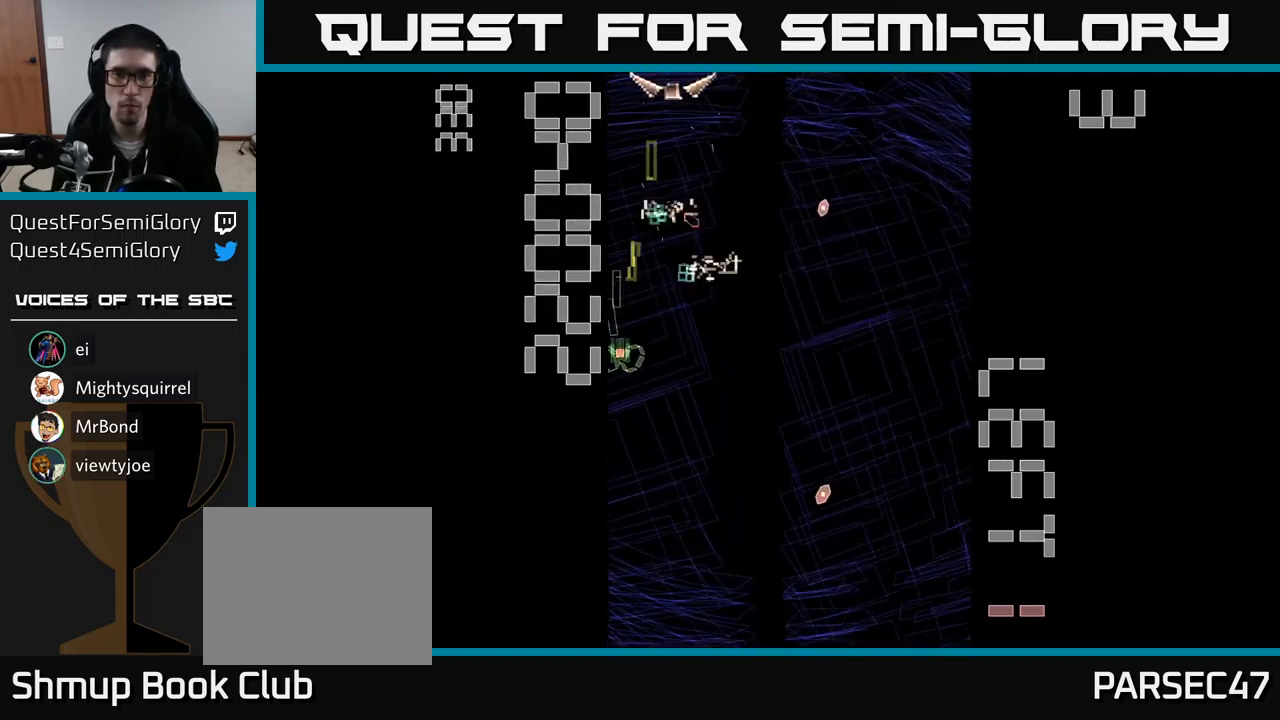
{"buttons": ["A", "X", "DPAD_DOWN"], "events": [[17, "DPAD_UP", "down"], [50, "DPAD_RIGHT", "down"], [233, "DPAD_RIGHT", "up"], [233, "X", "down"], [283, "DPAD_LEFT", "down"], [450, "DPAD_UP", "up"], [500, "DPAD_DOWN", "down"], [500, "DPAD_LEFT", "up"]]}
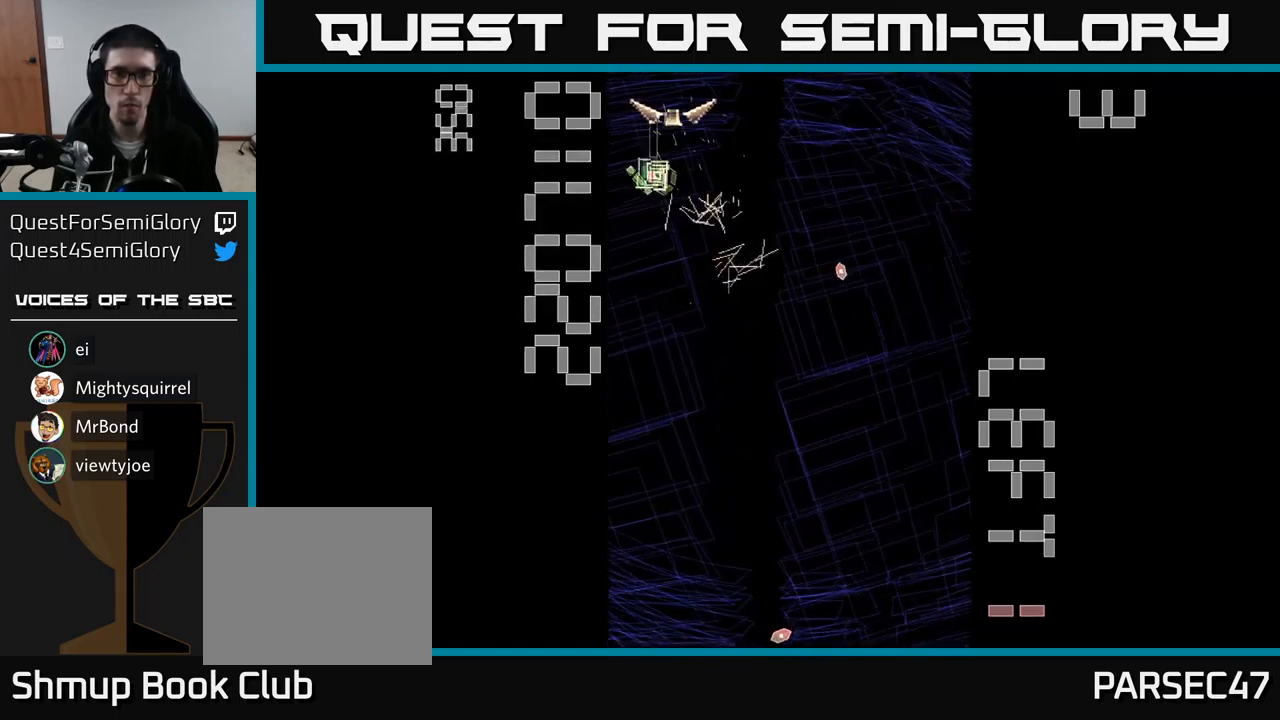
{"buttons": ["A", "DPAD_UP"], "events": [[83, "DPAD_RIGHT", "down"], [167, "DPAD_RIGHT", "up"], [467, "DPAD_DOWN", "up"], [483, "X", "up"], [500, "DPAD_UP", "down"]]}
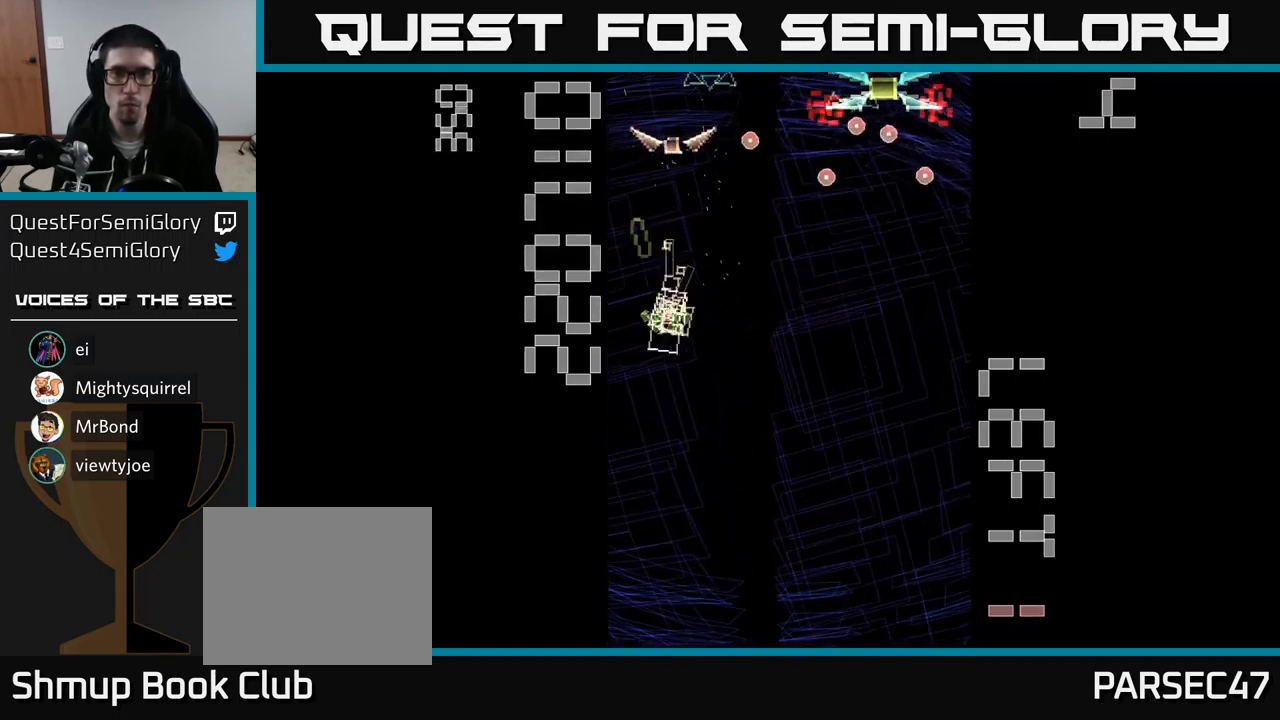
{"buttons": ["A", "DPAD_LEFT"], "events": [[17, "A", "up"], [50, "DPAD_RIGHT", "down"], [83, "A", "down"], [83, "DPAD_UP", "up"], [133, "DPAD_DOWN", "down"], [367, "DPAD_RIGHT", "up"], [433, "DPAD_LEFT", "down"], [450, "DPAD_DOWN", "up"]]}
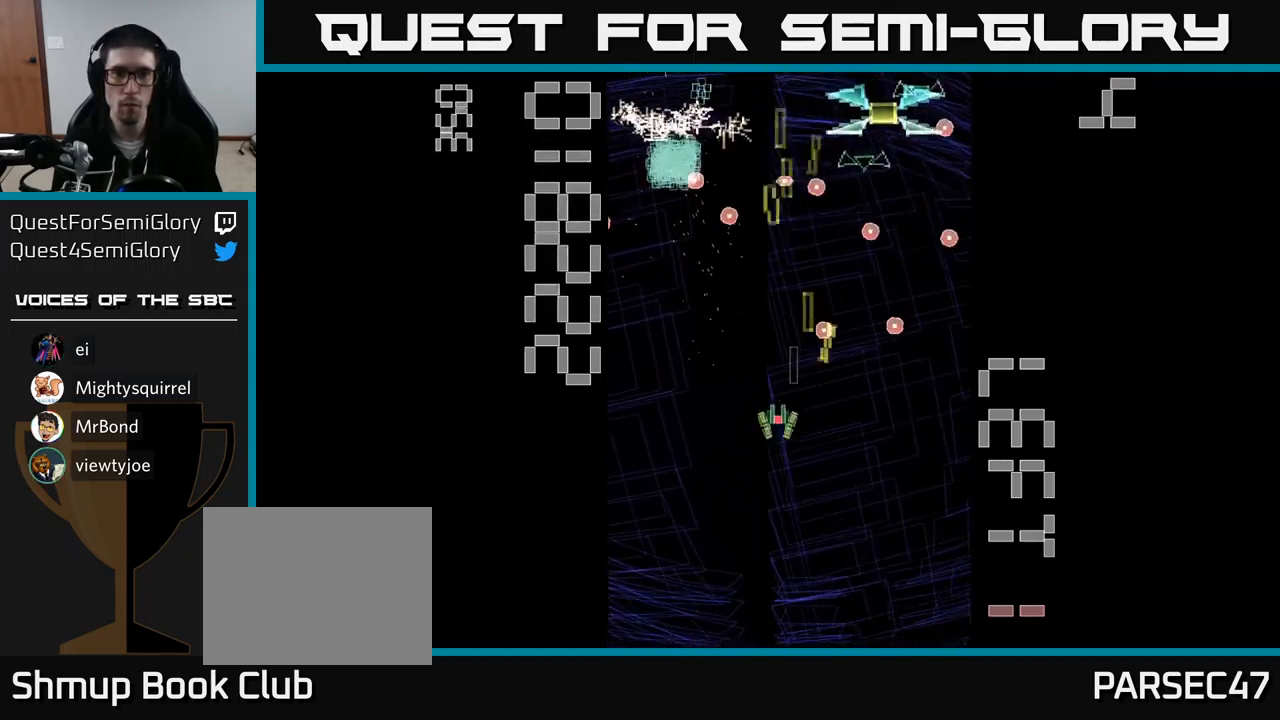
{"buttons": ["A", "X", "DPAD_UP", "DPAD_LEFT"], "events": [[50, "DPAD_UP", "down"], [100, "DPAD_LEFT", "up"], [150, "DPAD_RIGHT", "down"], [167, "DPAD_UP", "up"], [217, "X", "down"], [400, "DPAD_RIGHT", "up"], [400, "DPAD_UP", "down"], [433, "DPAD_LEFT", "down"]]}